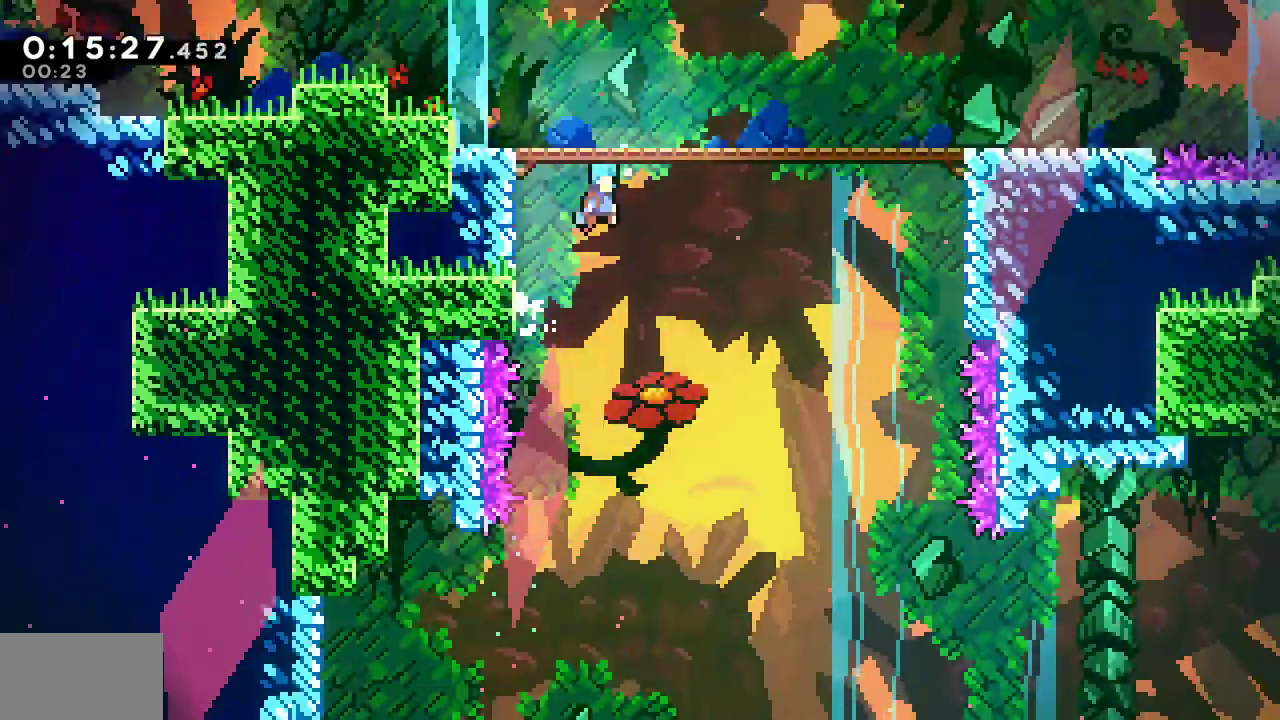
Gameplay with a controller (PlayStation layout); each line is a JSON object with the inputs held at the frame after it (dt_ms = milliseconds from this image to that frame). "events" lists button and stick changes between this image and that frame as [ms after this image, input, new state], when the widget could be followed in between. Not read: TOUCHPAD.
{"dt_ms": 1000, "buttons": ["DPAD_RIGHT"], "left_stick": "center", "right_stick": "center"}
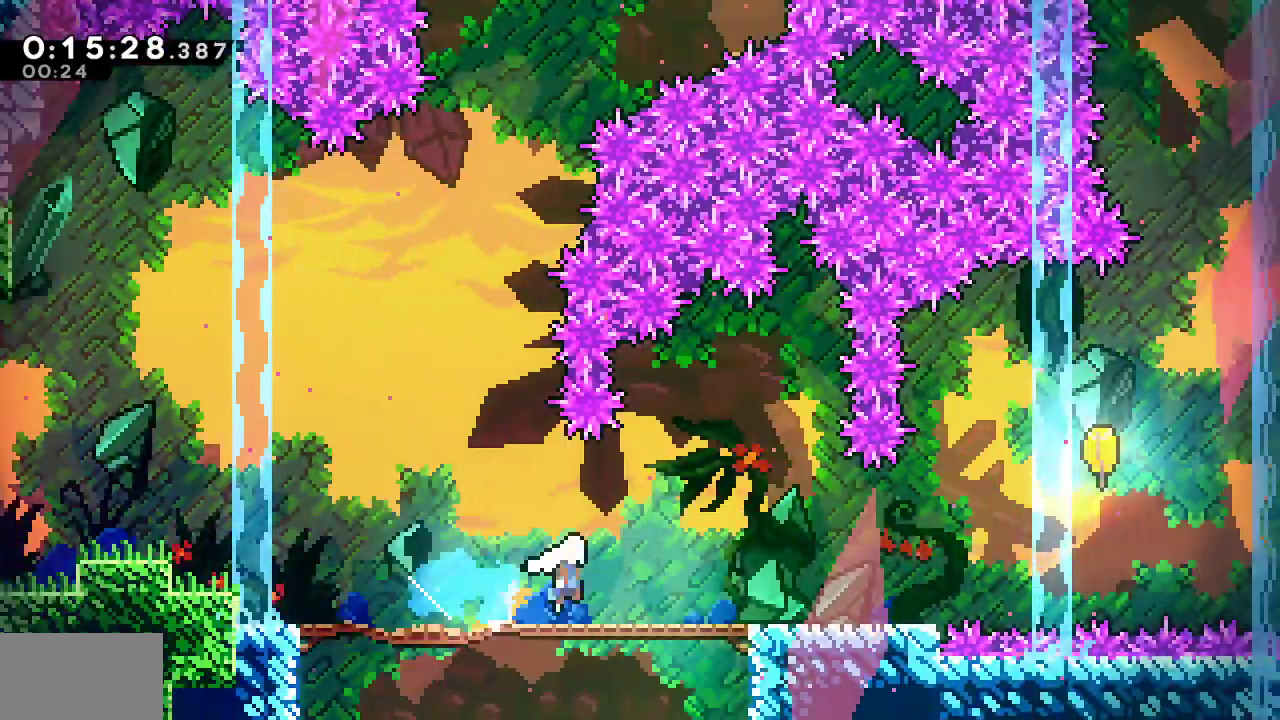
{"dt_ms": 500, "buttons": ["SQUARE"], "left_stick": "center", "right_stick": "center"}
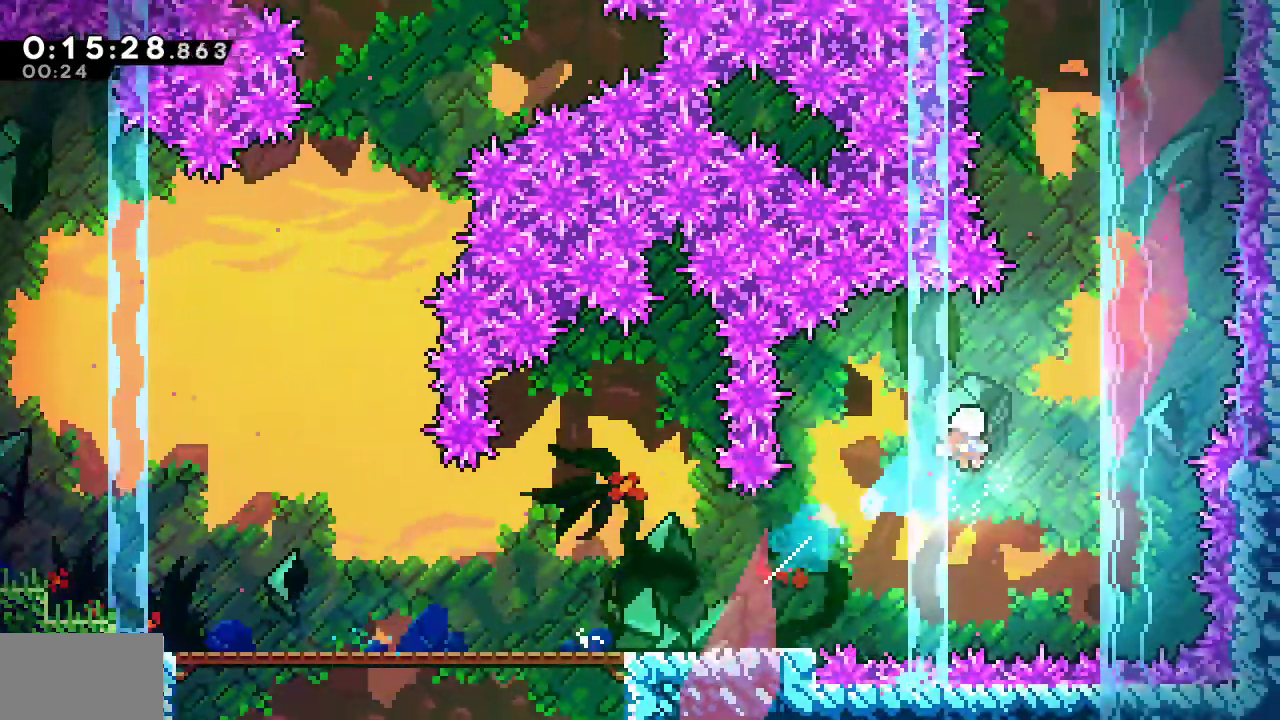
{"dt_ms": 1000, "buttons": [], "left_stick": "up", "right_stick": "center"}
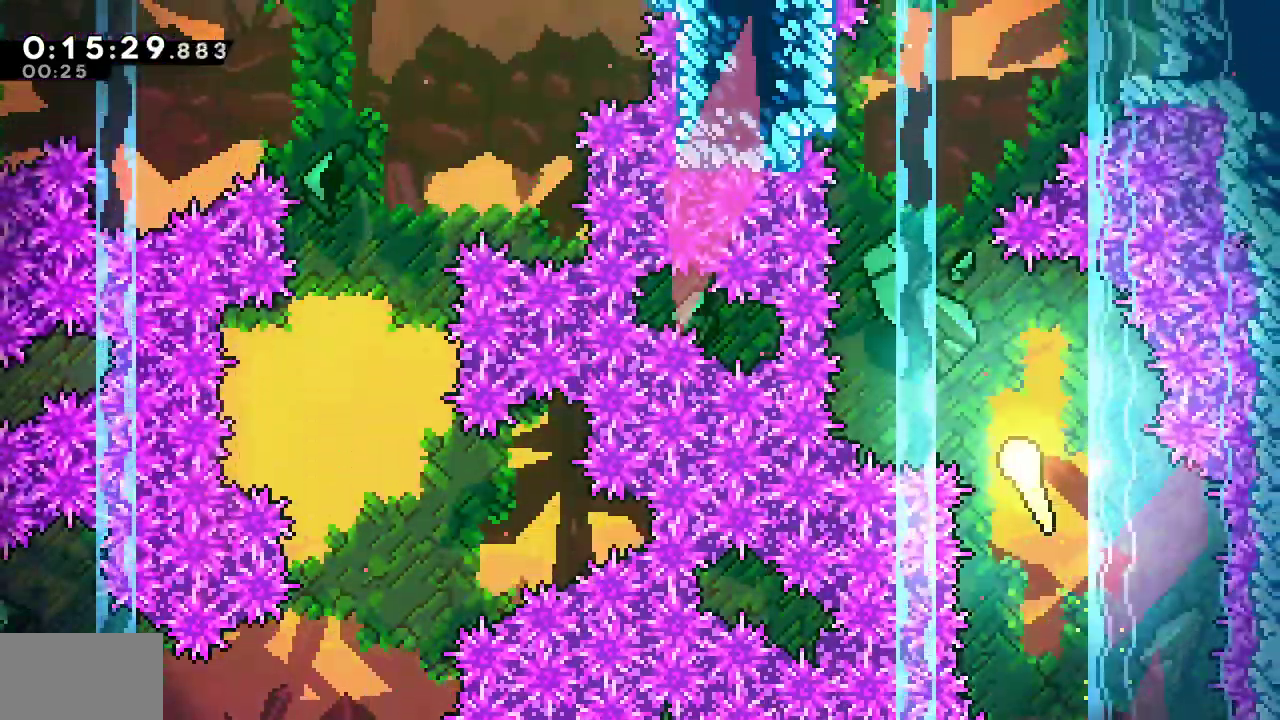
{"dt_ms": 1000, "buttons": ["SQUARE"], "left_stick": "left", "right_stick": "left"}
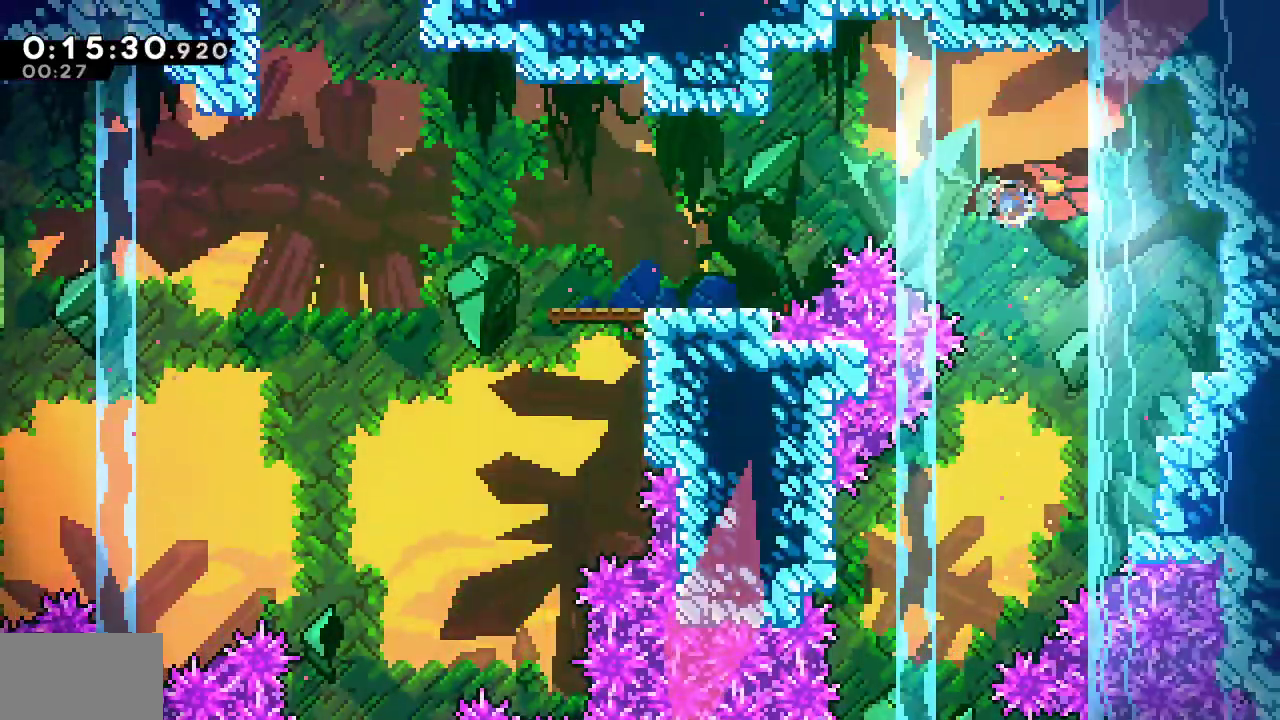
{"dt_ms": 500, "buttons": ["DPAD_LEFT"], "left_stick": "center", "right_stick": "left"}
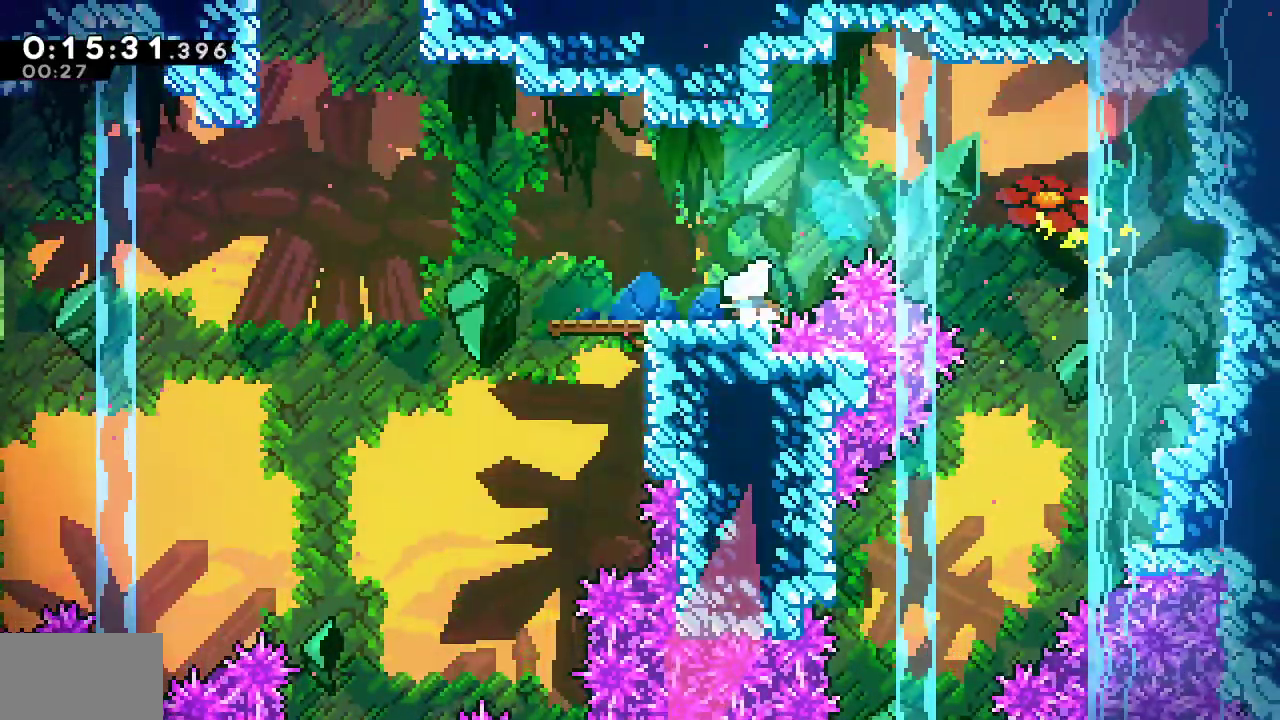
{"dt_ms": 500, "buttons": ["SQUARE", "DPAD_UP"], "left_stick": "center", "right_stick": "left", "events": [[17, "SQUARE", "down"], [183, "SQUARE", "up"], [217, "L1", "down"], [400, "L1", "up"], [433, "DPAD_LEFT", "up"], [433, "DPAD_UP", "down"], [450, "SQUARE", "down"]]}